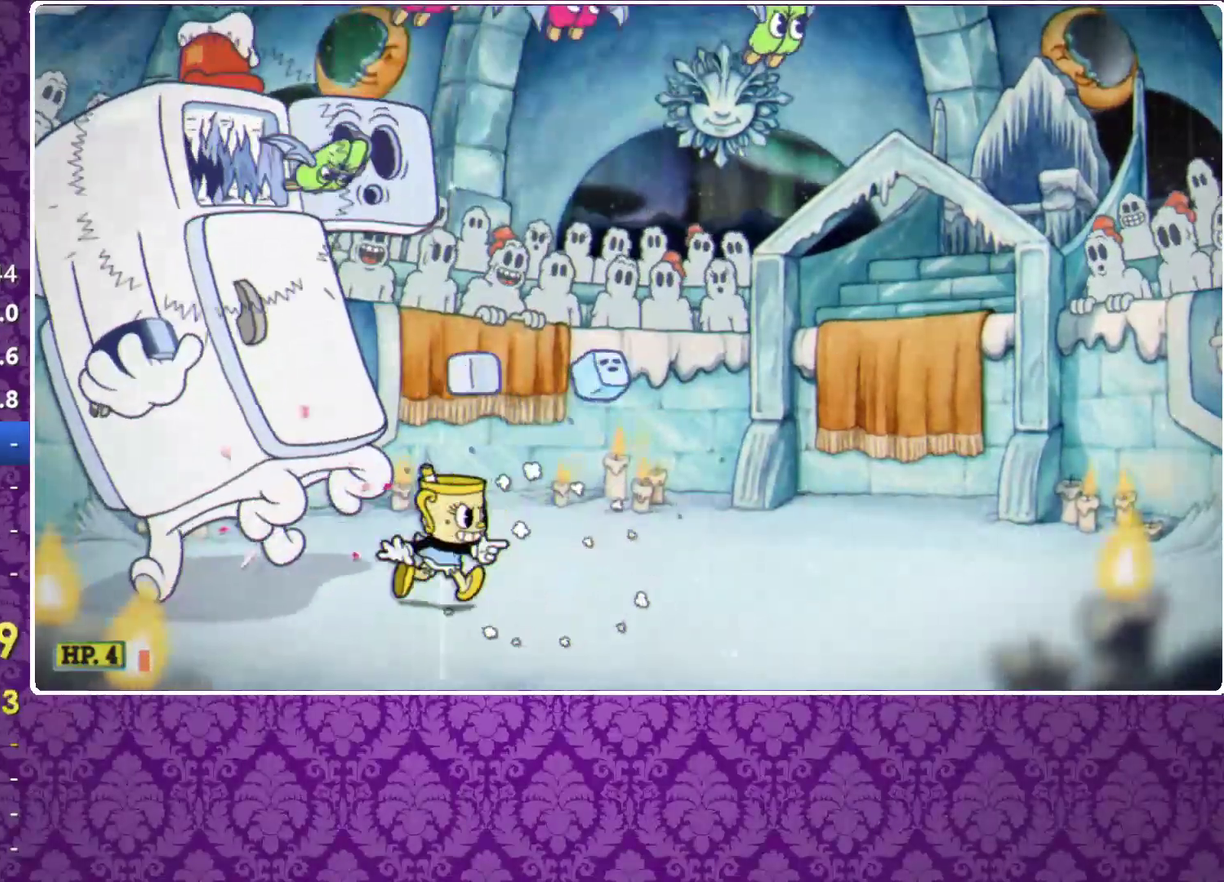
Gameplay with a controller (Xbox layout); each line is a JSON object with the inputs held at the frame after it. "events" lists button and stick changes between this image and that frame as [ms after this image, input, new state], when the widget could be followed in between. Not read: R3 right_stick.
{"buttons": ["X"], "left_stick": "down", "events": [[33, "R1", "down"], [67, "left_stick", "left"], [200, "left_stick", "center"], [267, "R1", "up"], [367, "left_stick", "down"]]}
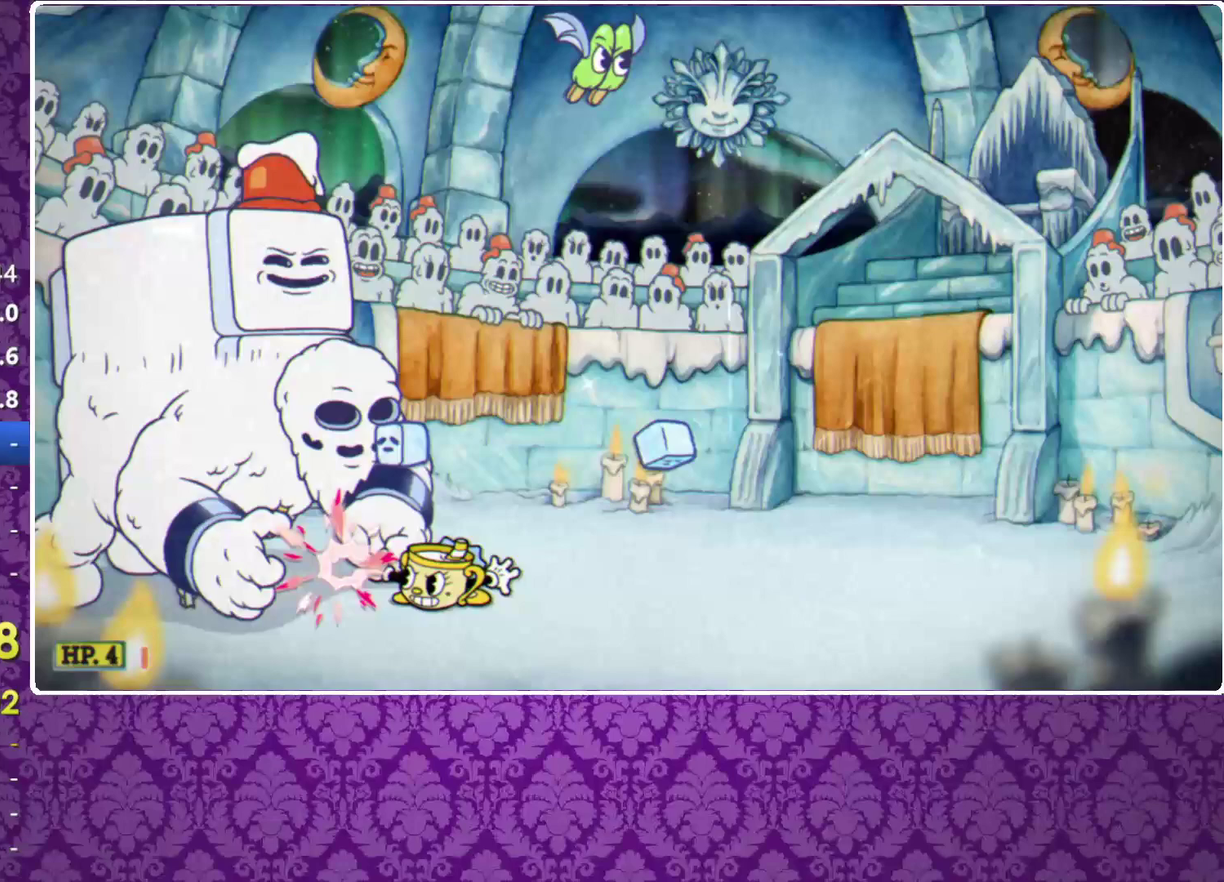
{"buttons": ["X"], "left_stick": "center", "events": [[333, "left_stick", "center"]]}
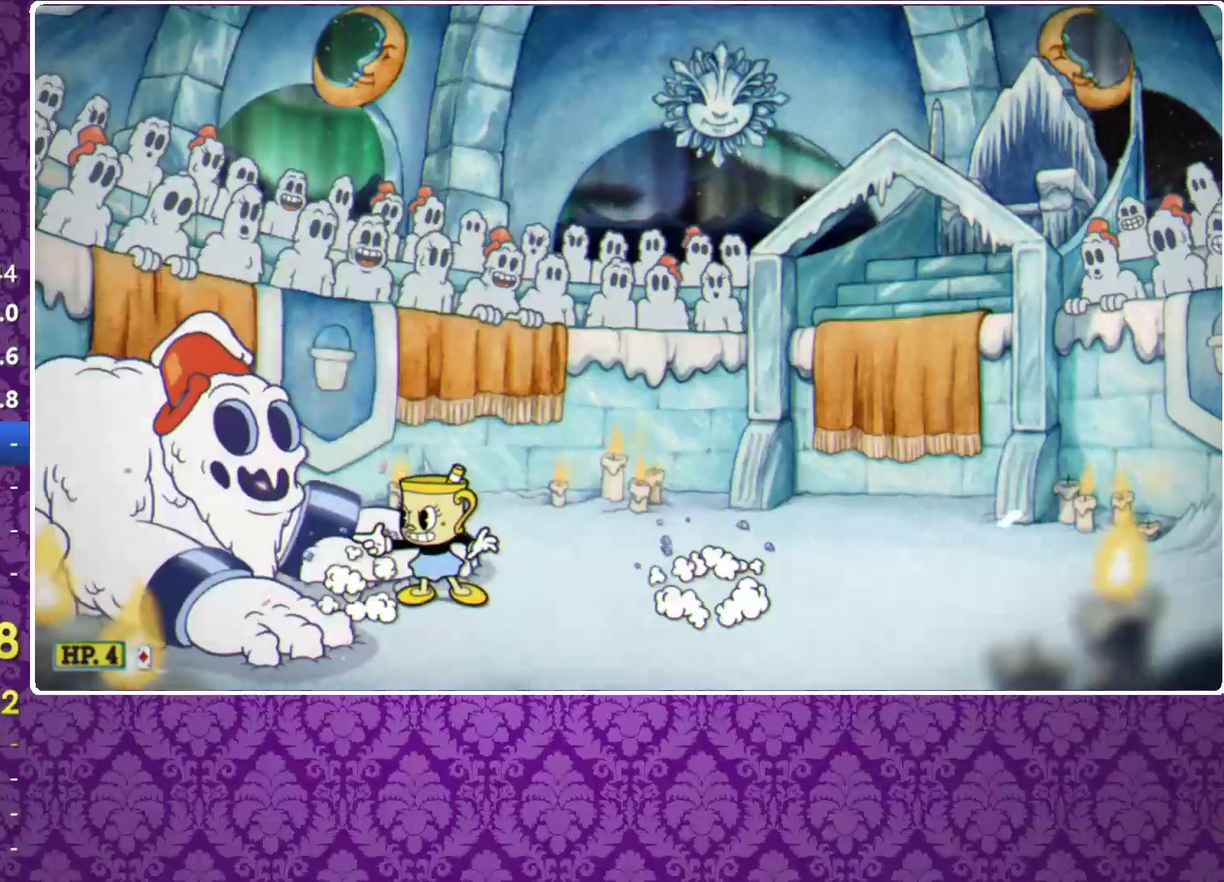
{"buttons": ["A", "X"], "left_stick": "center", "events": [[400, "A", "down"]]}
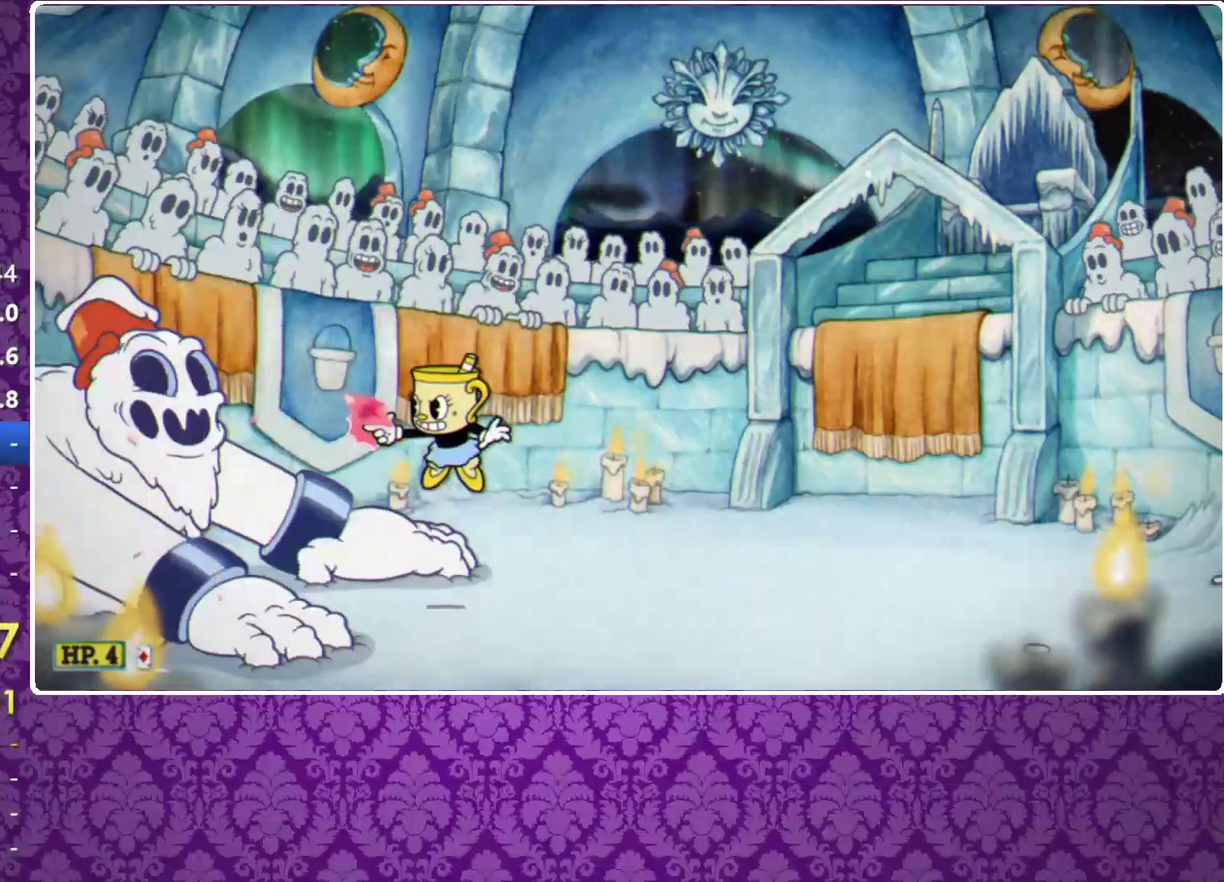
{"buttons": ["X"], "left_stick": "down-right", "events": [[33, "A", "up"], [33, "left_stick", "down"], [133, "A", "down"], [300, "A", "up"], [300, "left_stick", "down-right"]]}
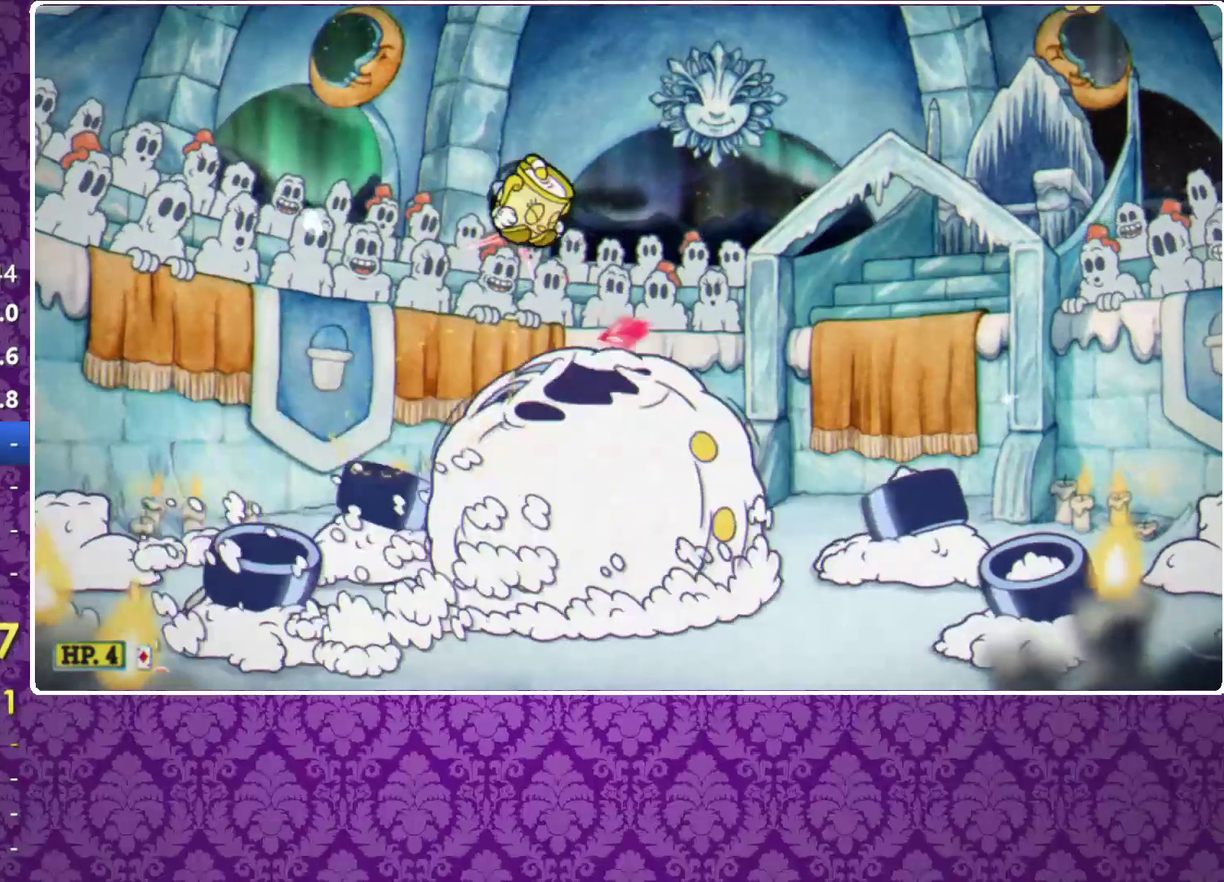
{"buttons": ["X"], "left_stick": "right", "events": [[200, "left_stick", "right"]]}
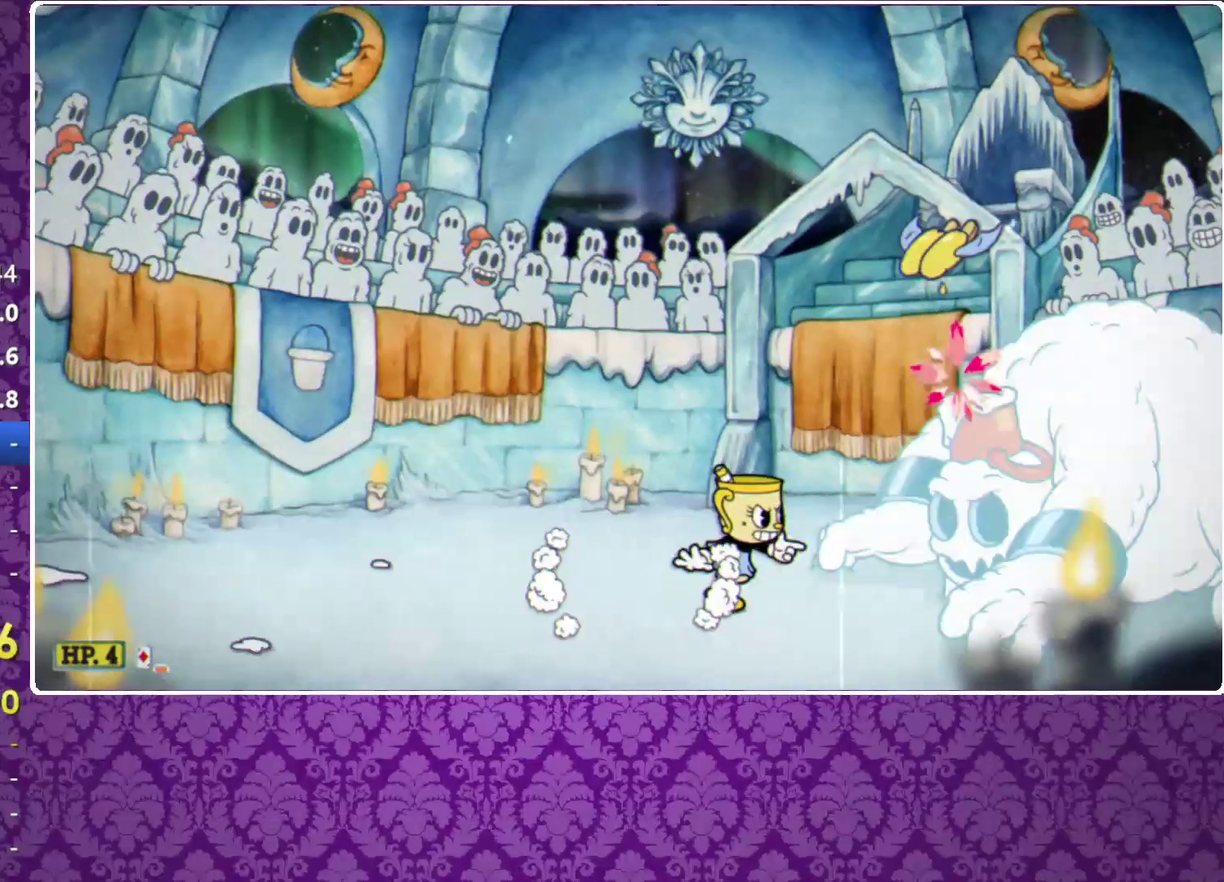
{"buttons": ["X", "R1"], "left_stick": "center", "events": [[333, "R1", "down"], [333, "X", "up"], [333, "left_stick", "center"], [367, "A", "down"], [367, "B", "down"], [433, "A", "up"], [433, "B", "up"], [433, "X", "down"]]}
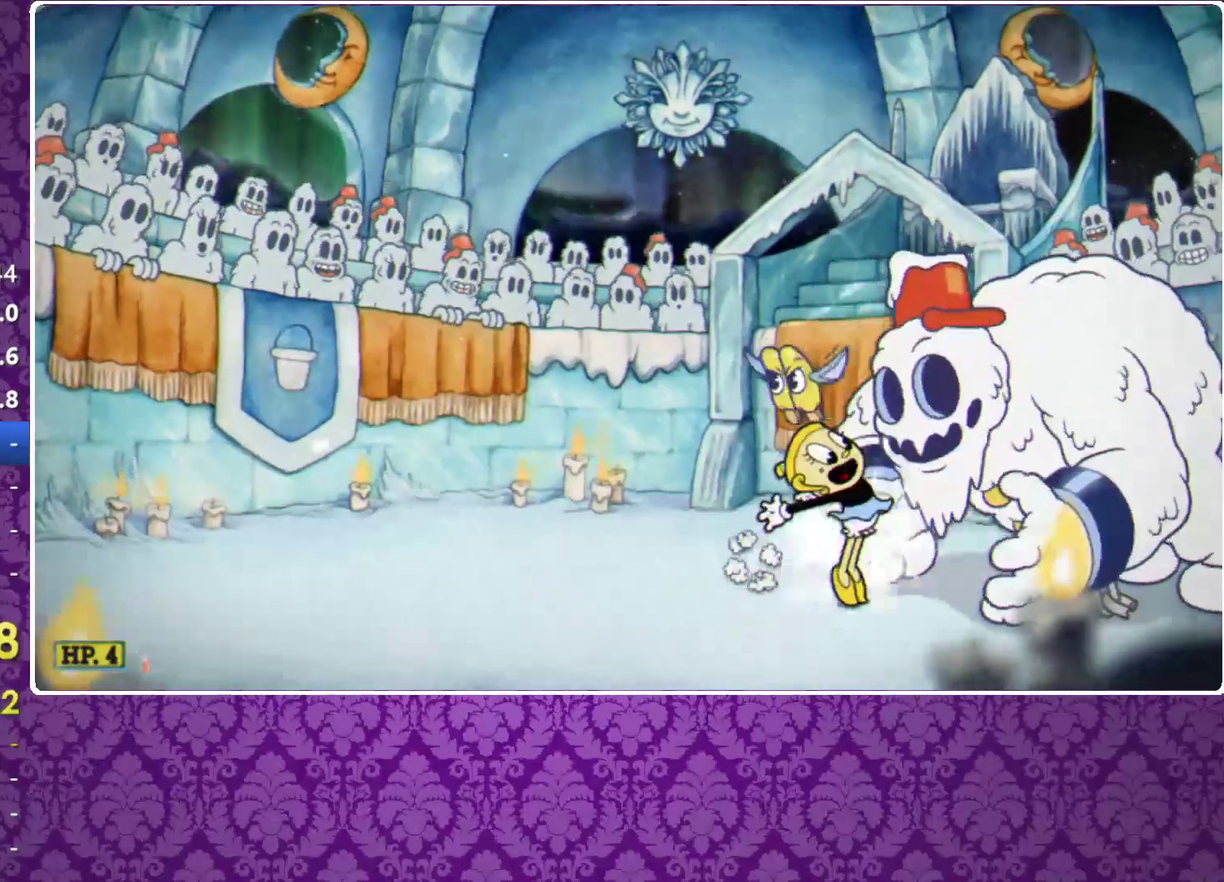
{"buttons": ["X"], "left_stick": "down", "events": [[167, "R1", "up"], [333, "left_stick", "down"]]}
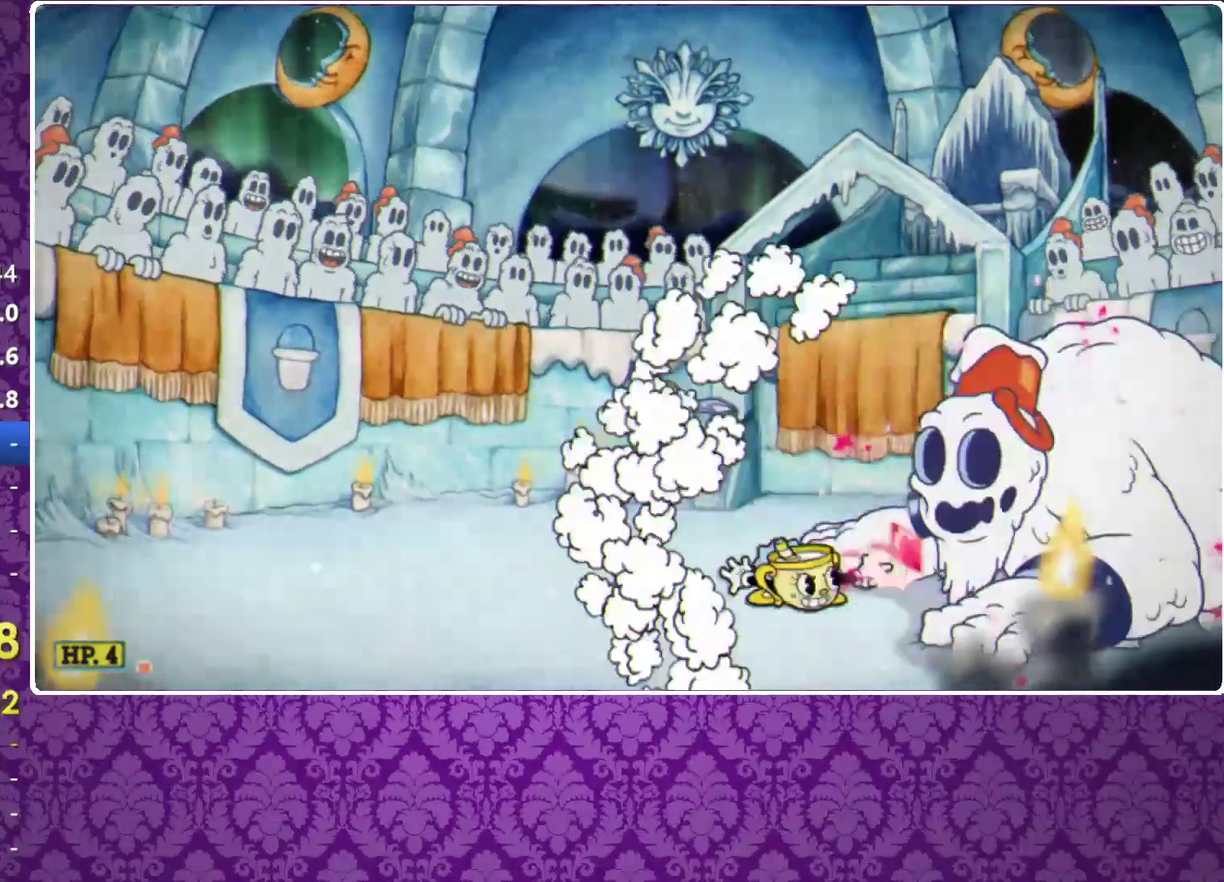
{"buttons": ["X"], "left_stick": "center", "events": [[300, "left_stick", "center"]]}
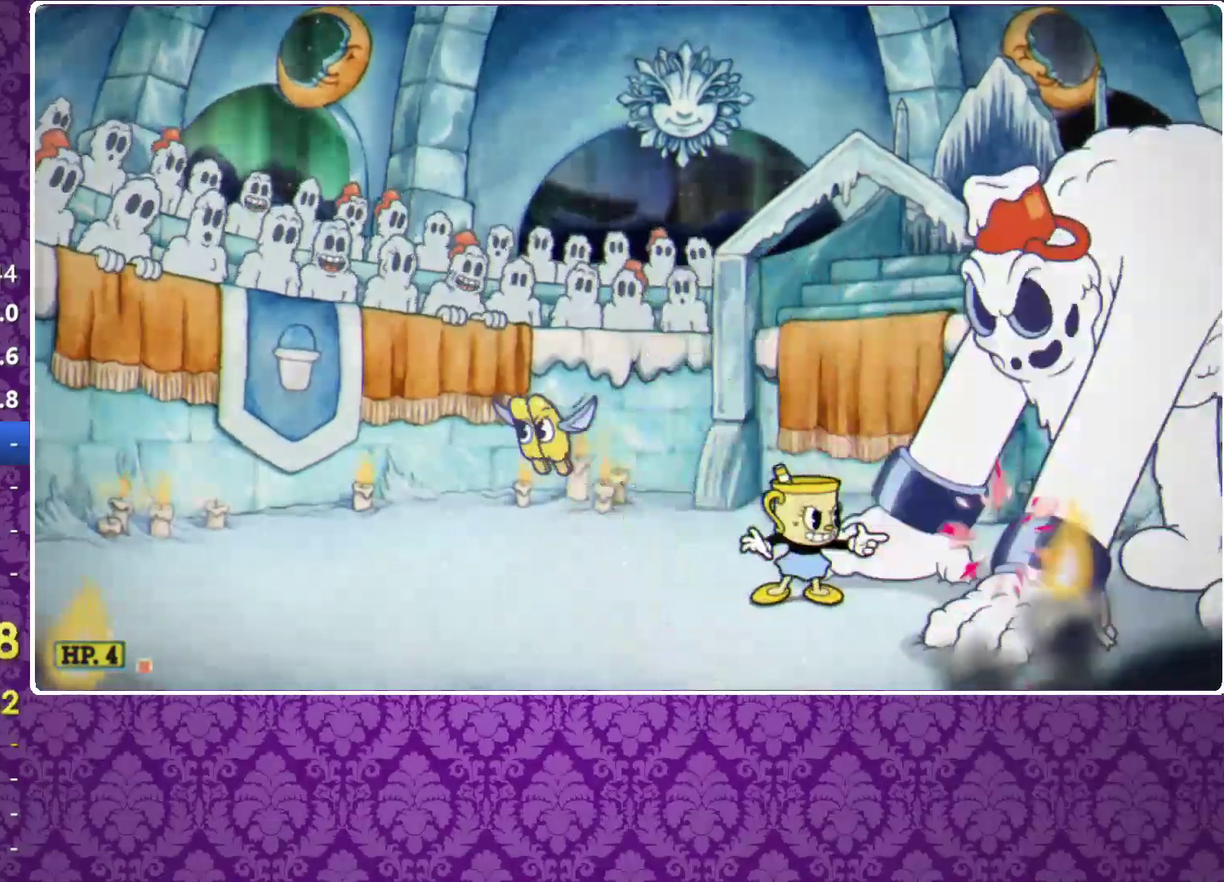
{"buttons": ["X", "R1"], "left_stick": "right", "events": [[133, "R1", "down"], [133, "left_stick", "right"]]}
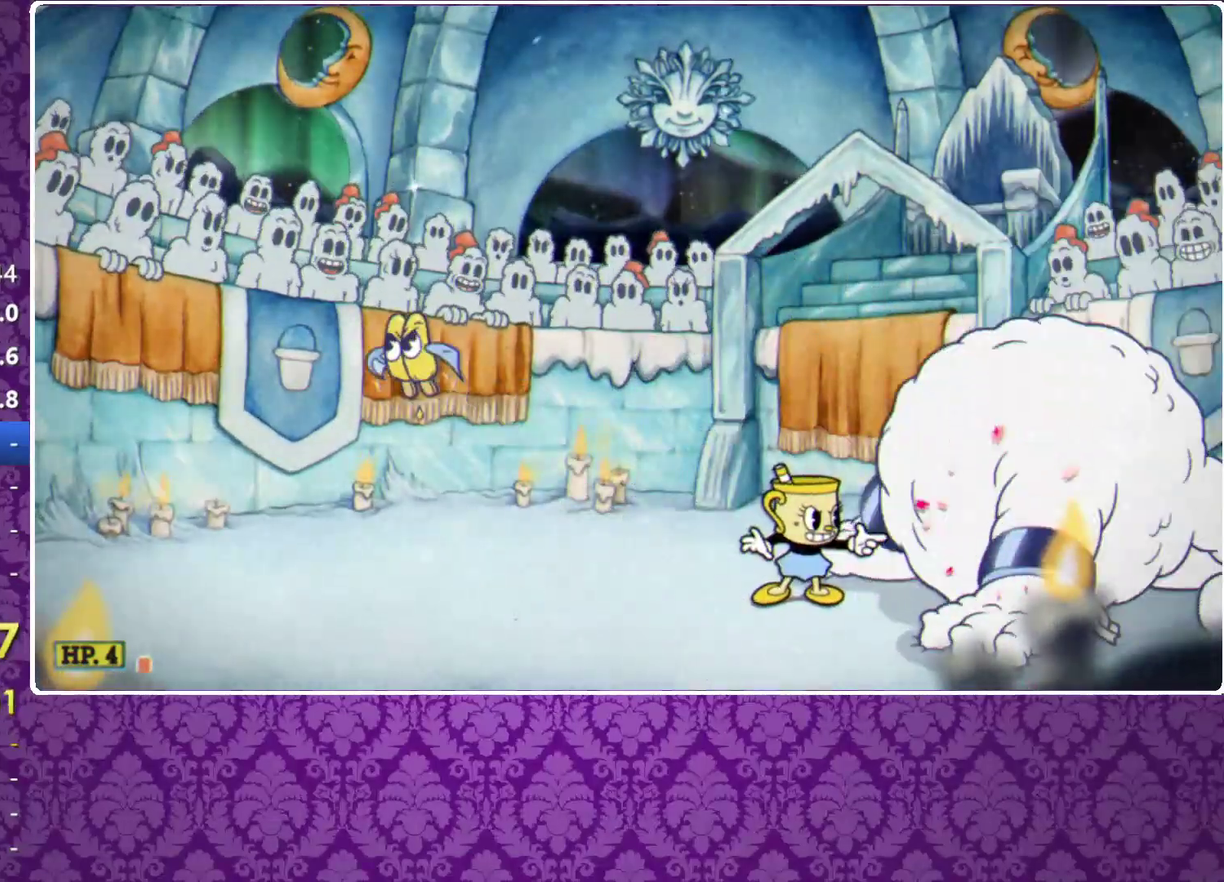
{"buttons": ["X"], "left_stick": "up-left", "events": [[167, "left_stick", "up-right"], [267, "left_stick", "up"], [333, "left_stick", "up-left"], [367, "R1", "up"]]}
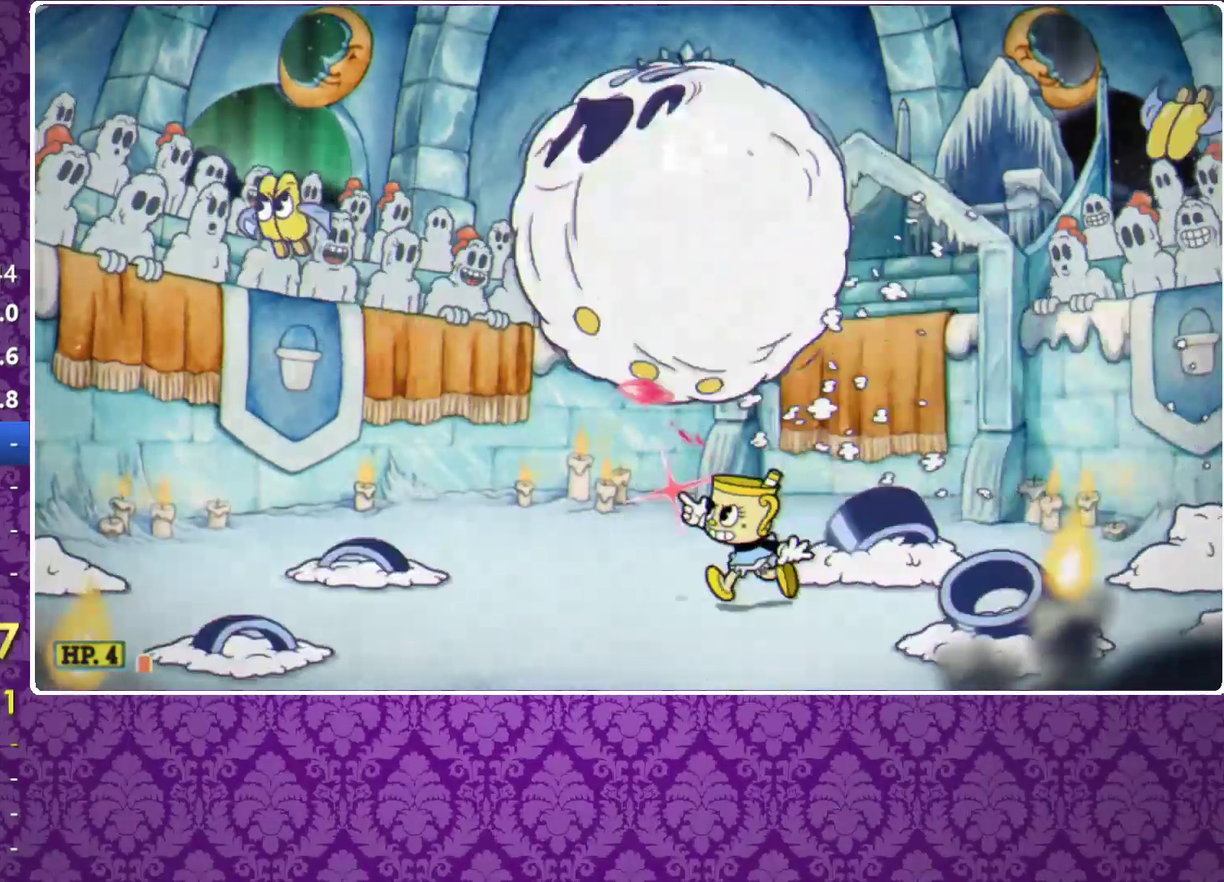
{"buttons": ["X"], "left_stick": "up-left", "events": []}
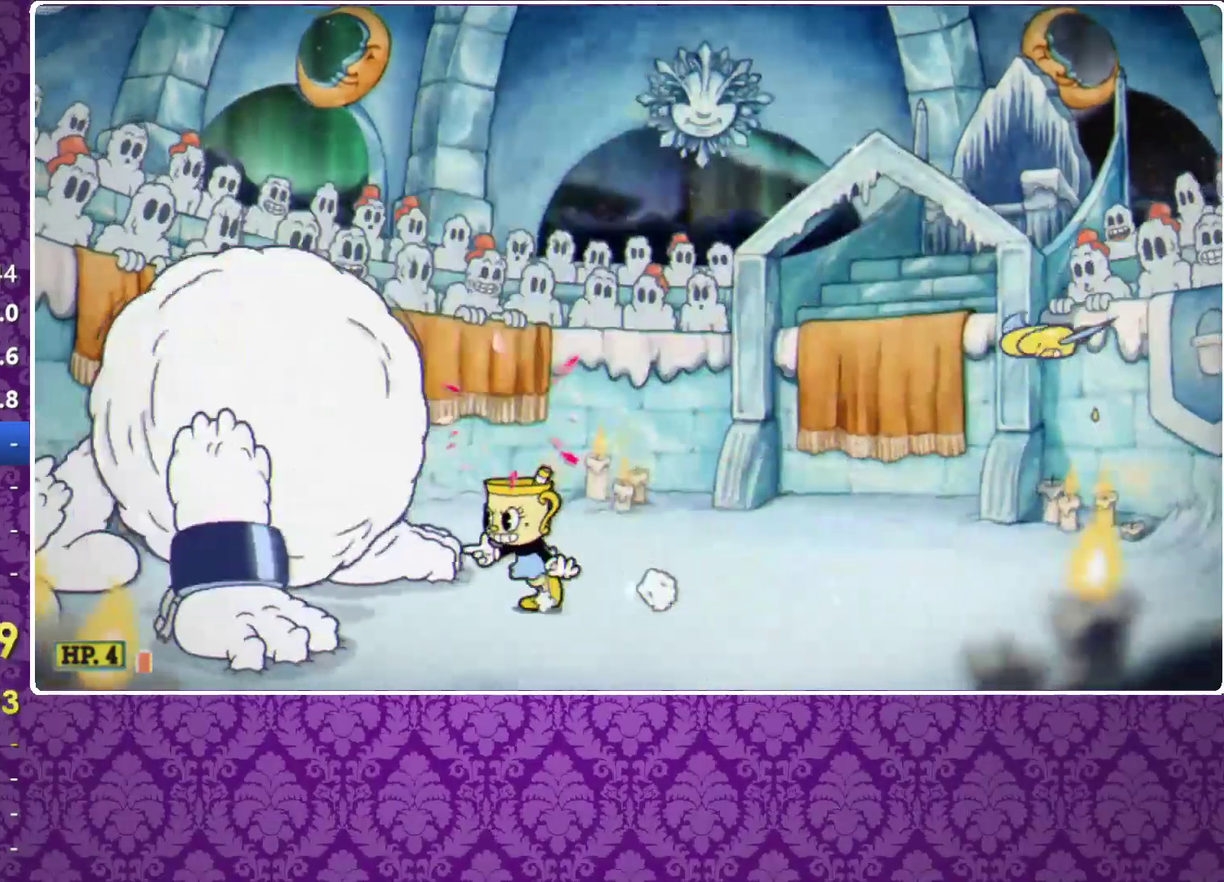
{"buttons": ["X"], "left_stick": "center", "events": [[33, "left_stick", "left"], [200, "left_stick", "center"]]}
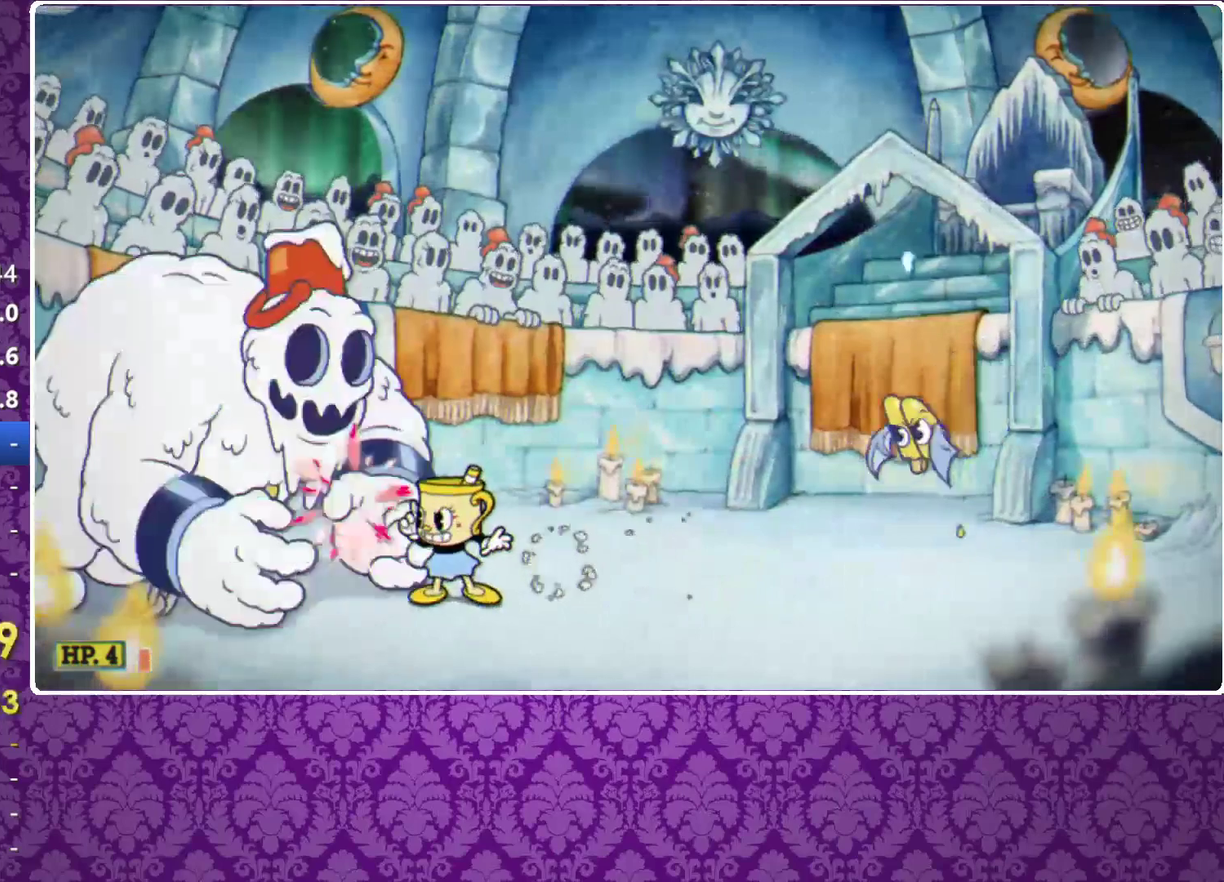
{"buttons": ["X"], "left_stick": "center", "events": []}
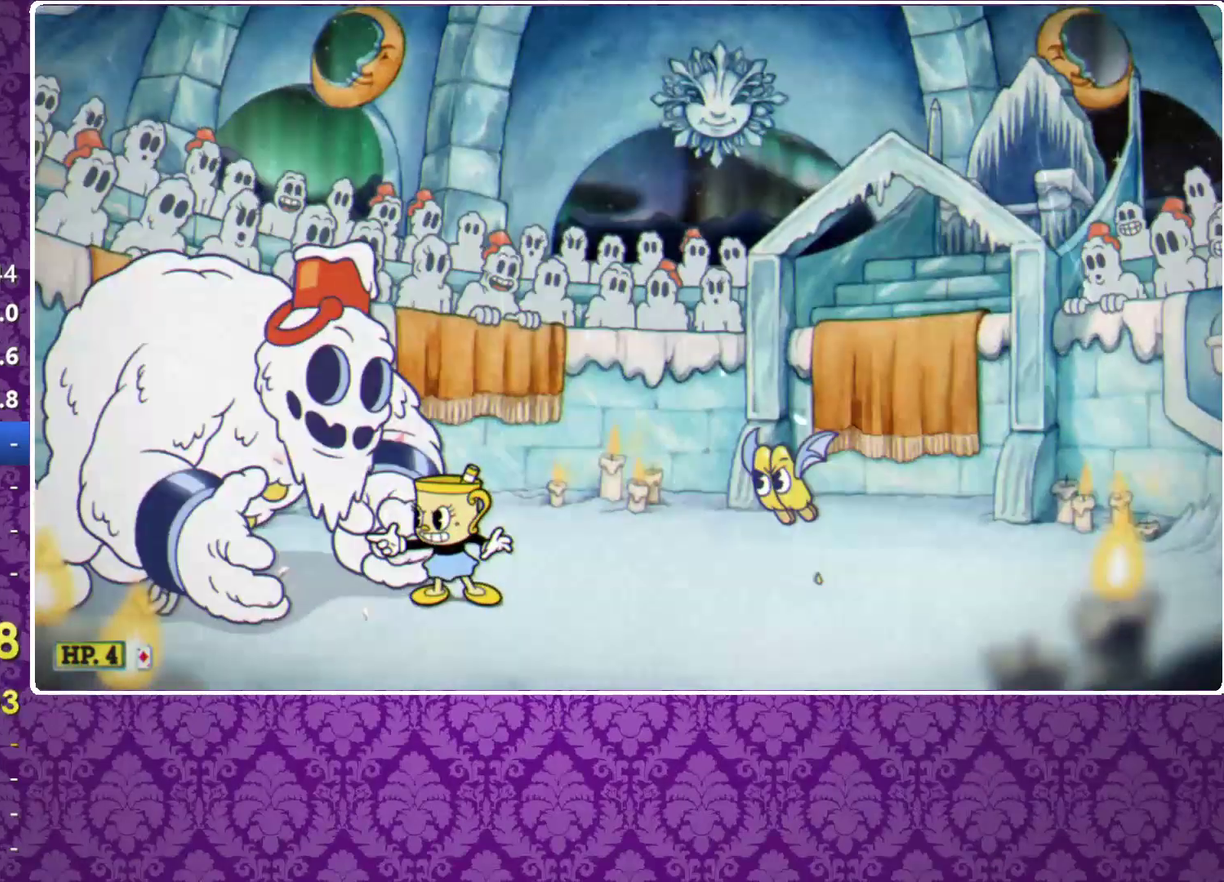
{"buttons": ["X"], "left_stick": "center", "events": []}
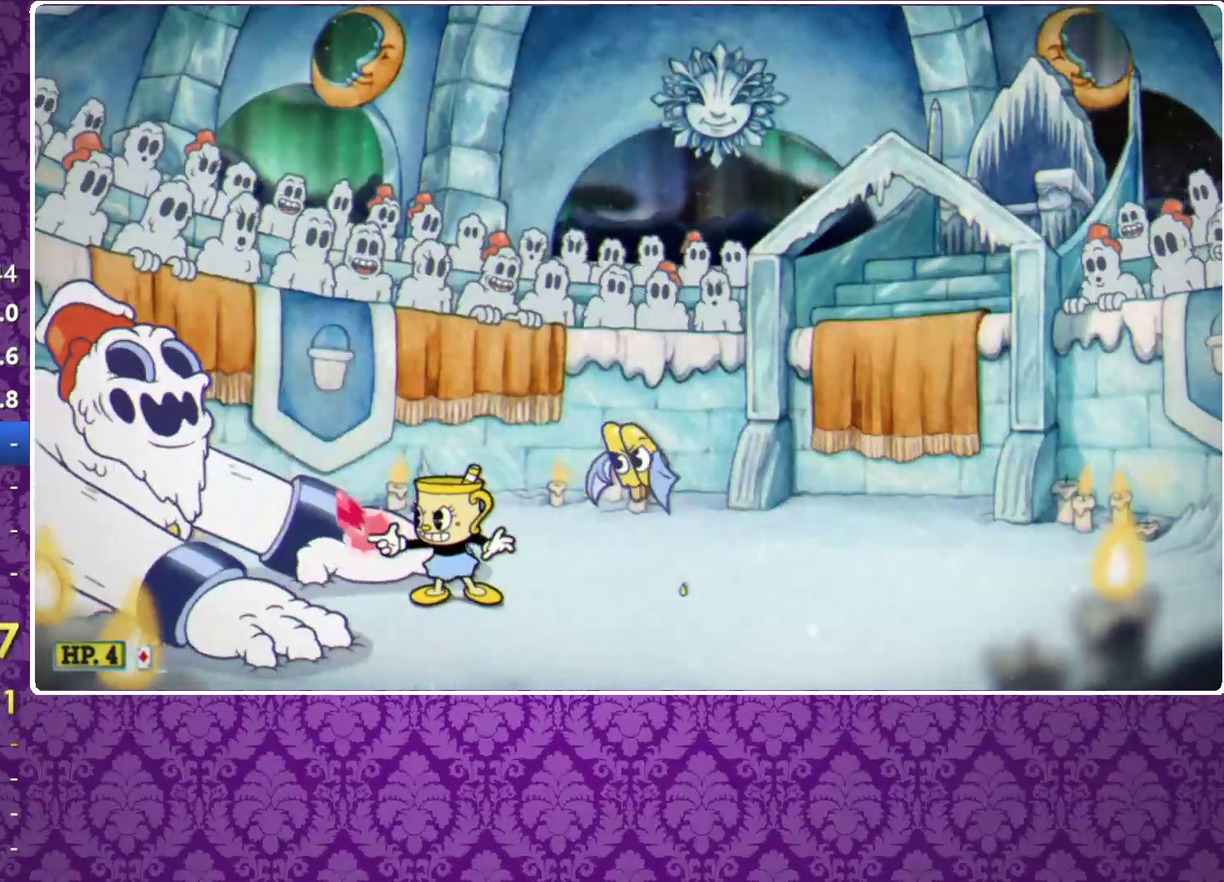
{"buttons": ["X"], "left_stick": "down", "events": [[133, "left_stick", "down"]]}
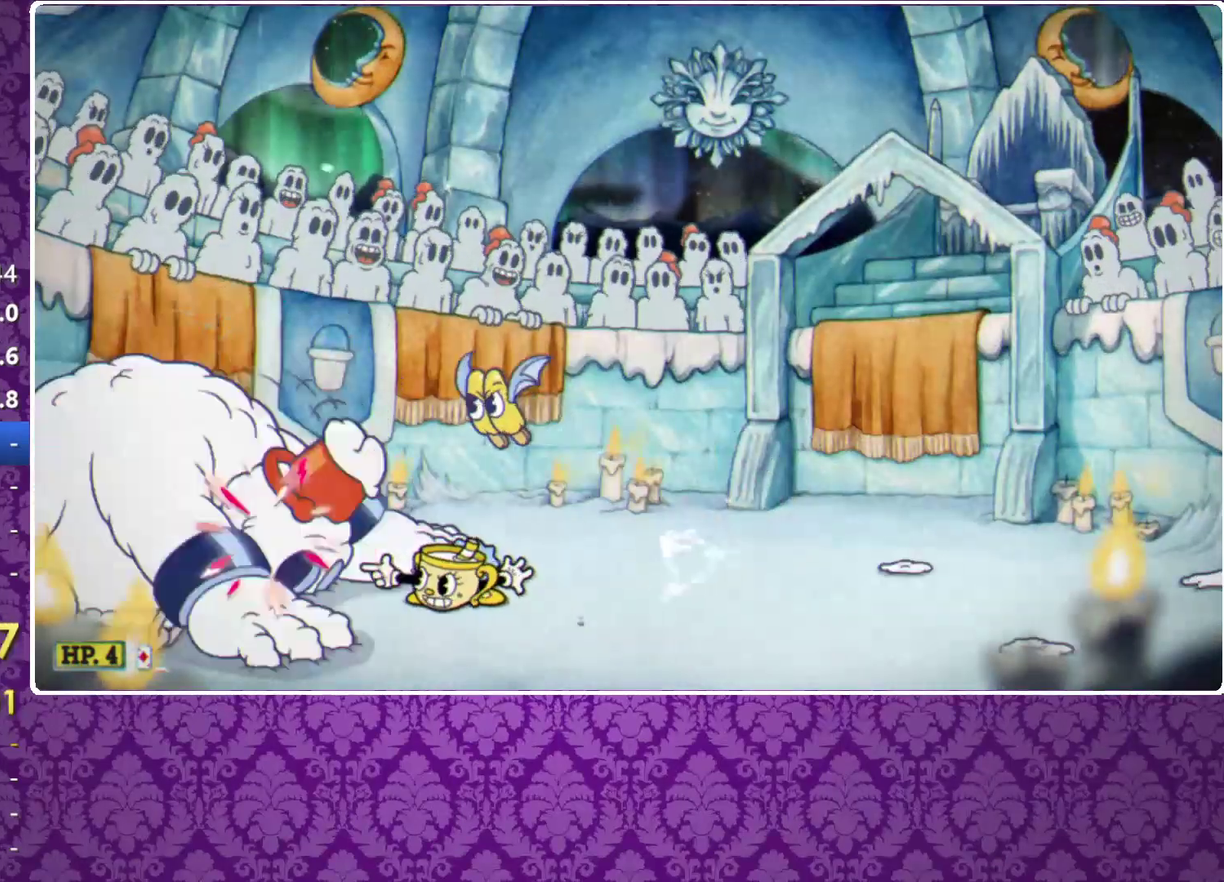
{"buttons": ["X"], "left_stick": "right", "events": [[200, "left_stick", "right"]]}
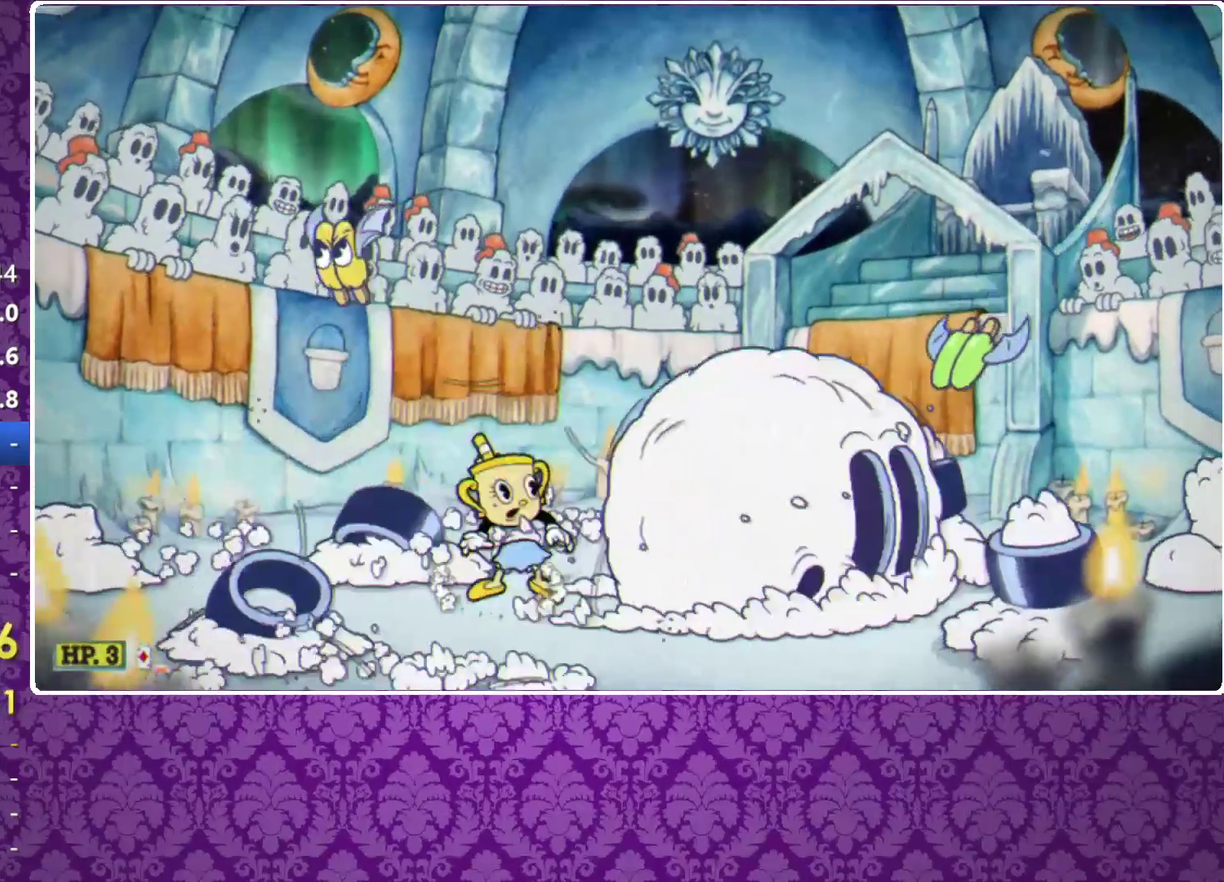
{"buttons": ["X"], "left_stick": "right", "events": []}
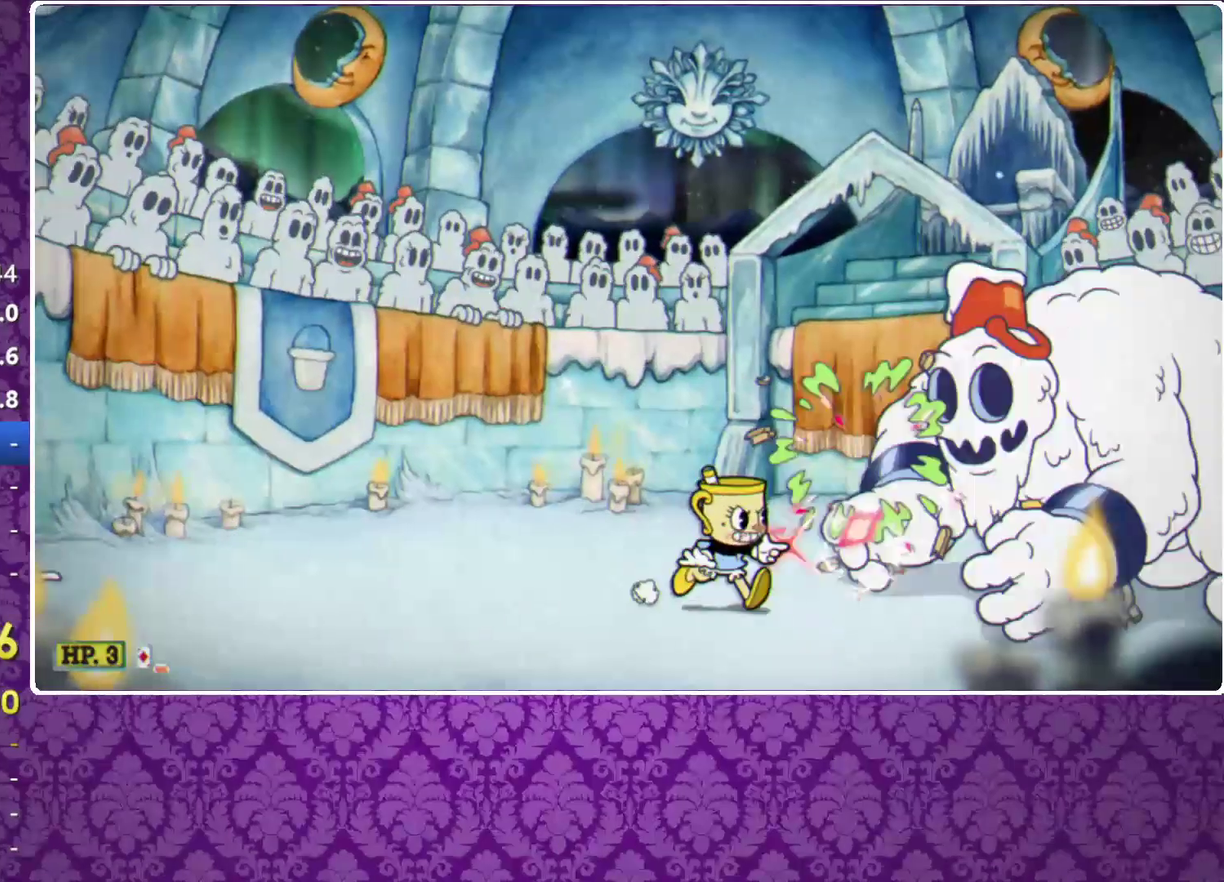
{"buttons": ["X", "R1"], "left_stick": "center", "events": [[333, "R1", "down"], [367, "A", "down"], [367, "left_stick", "center"], [433, "A", "up"]]}
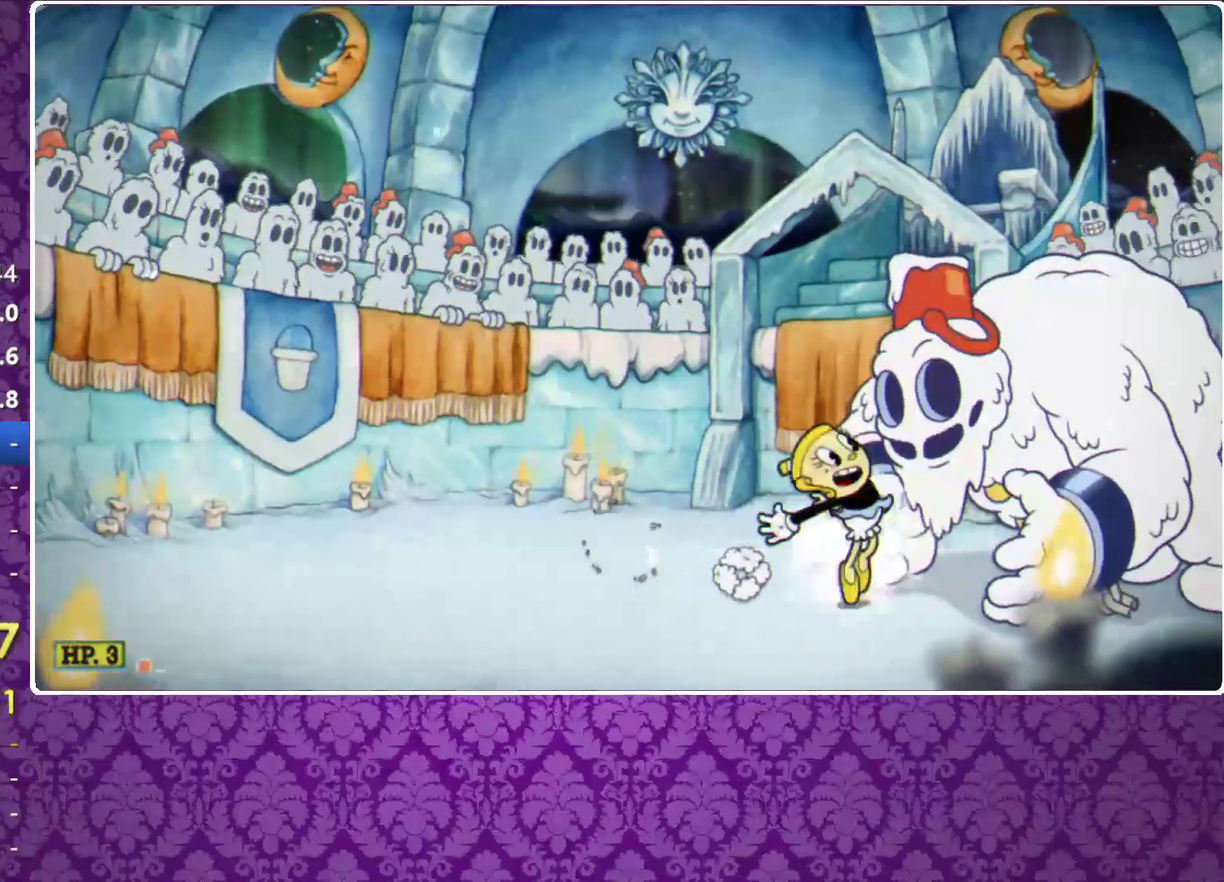
{"buttons": ["X", "R1"], "left_stick": "center", "events": []}
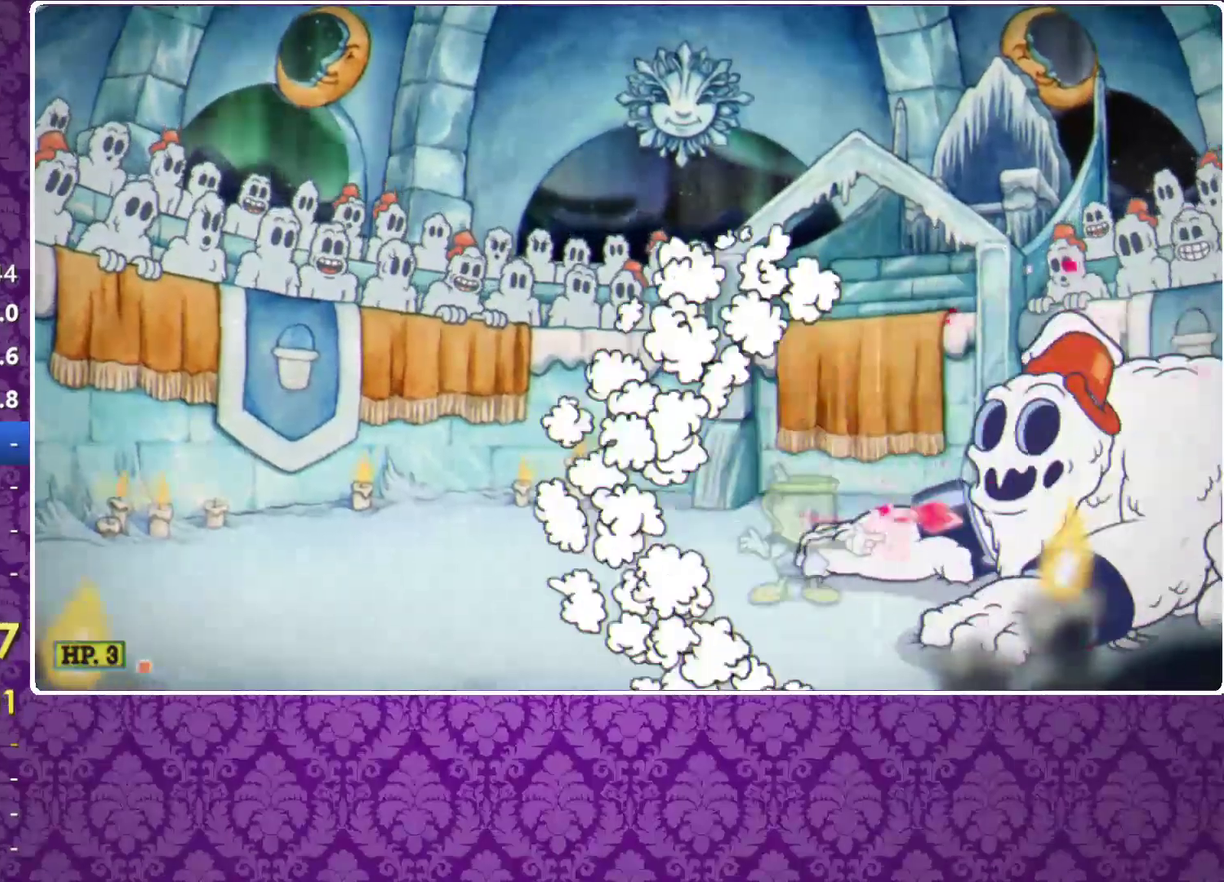
{"buttons": ["X", "R1"], "left_stick": "center", "events": []}
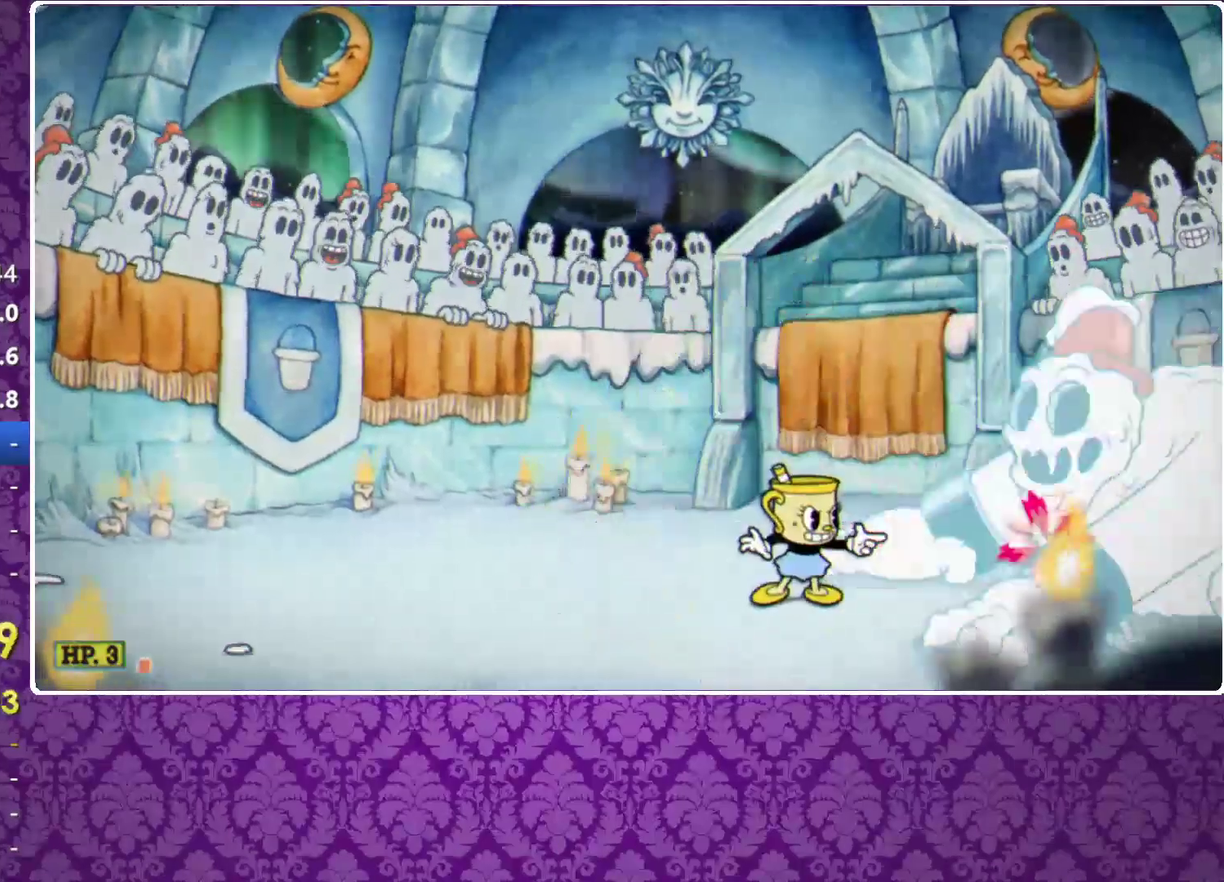
{"buttons": ["X"], "left_stick": "down-left", "events": [[33, "A", "down"], [167, "A", "up"], [167, "R1", "up"], [167, "left_stick", "down"], [267, "A", "down"], [367, "A", "up"], [400, "left_stick", "down-left"]]}
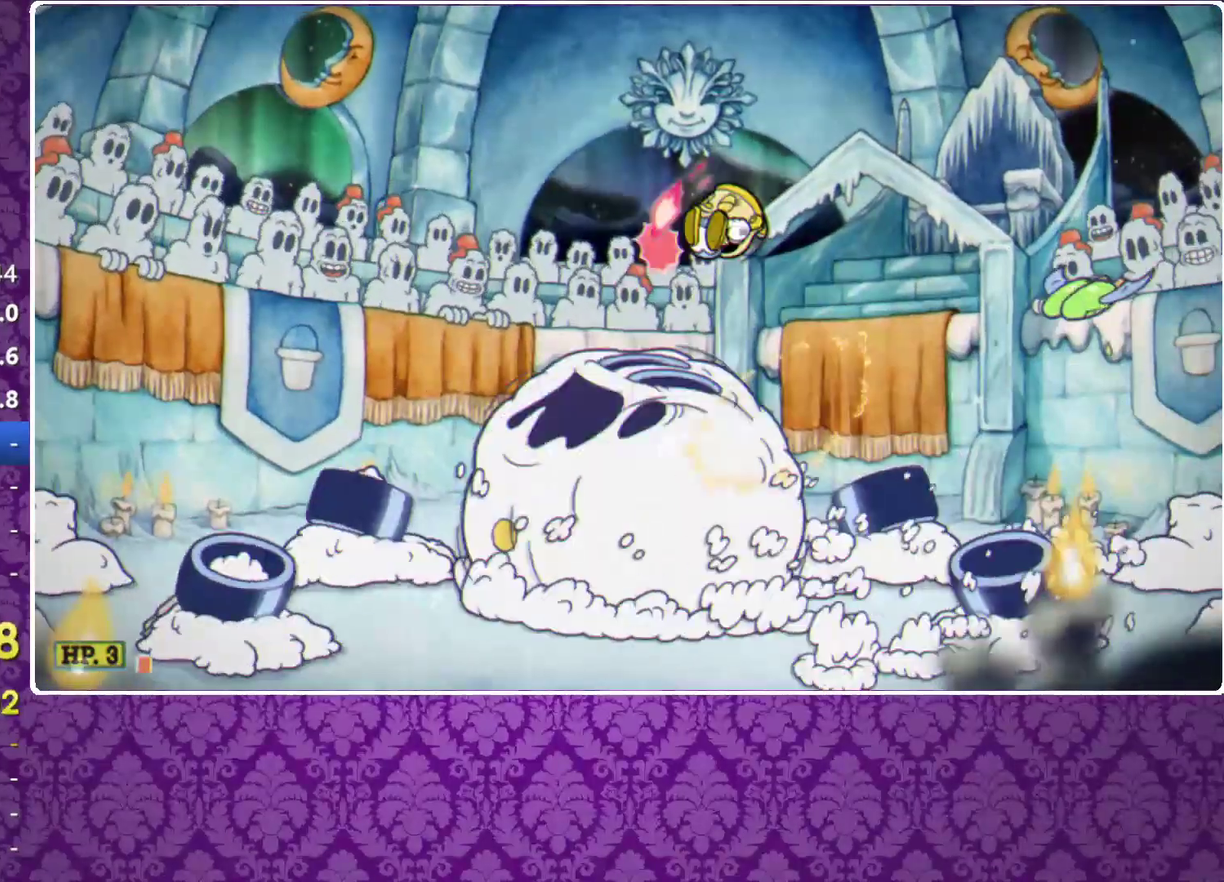
{"buttons": ["X"], "left_stick": "center", "events": [[367, "left_stick", "left"], [467, "left_stick", "center"]]}
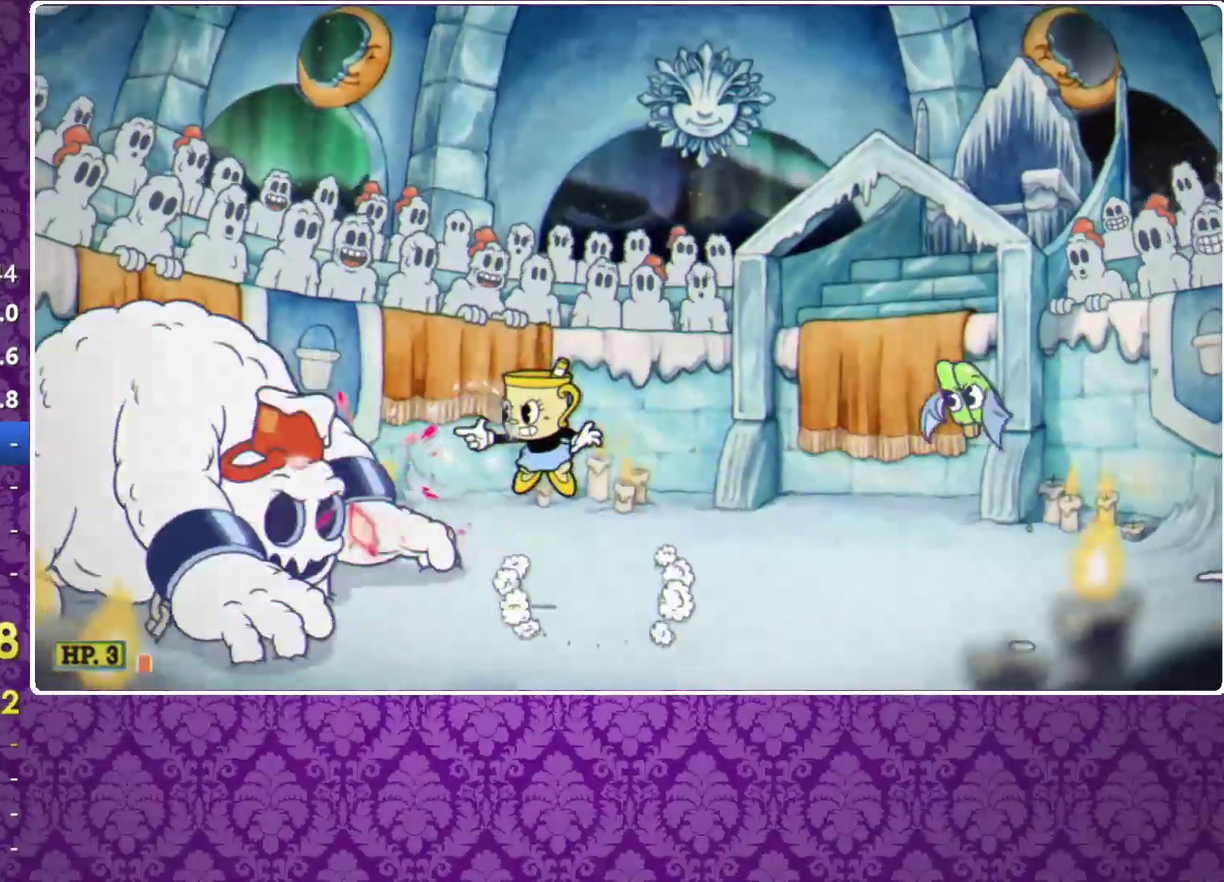
{"buttons": ["X"], "left_stick": "center", "events": [[167, "left_stick", "left"], [300, "left_stick", "center"], [400, "A", "down"], [500, "A", "up"]]}
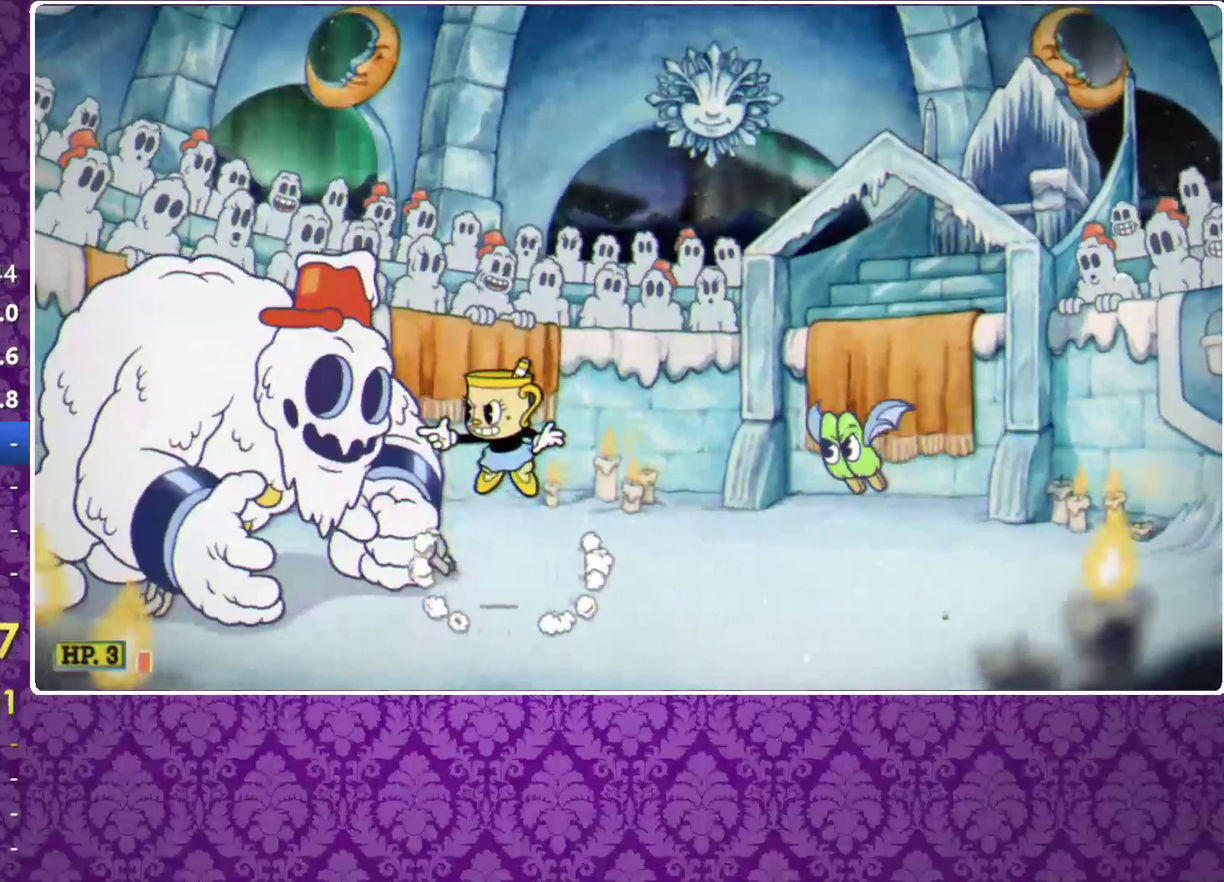
{"buttons": ["X"], "left_stick": "down", "events": [[500, "left_stick", "down"]]}
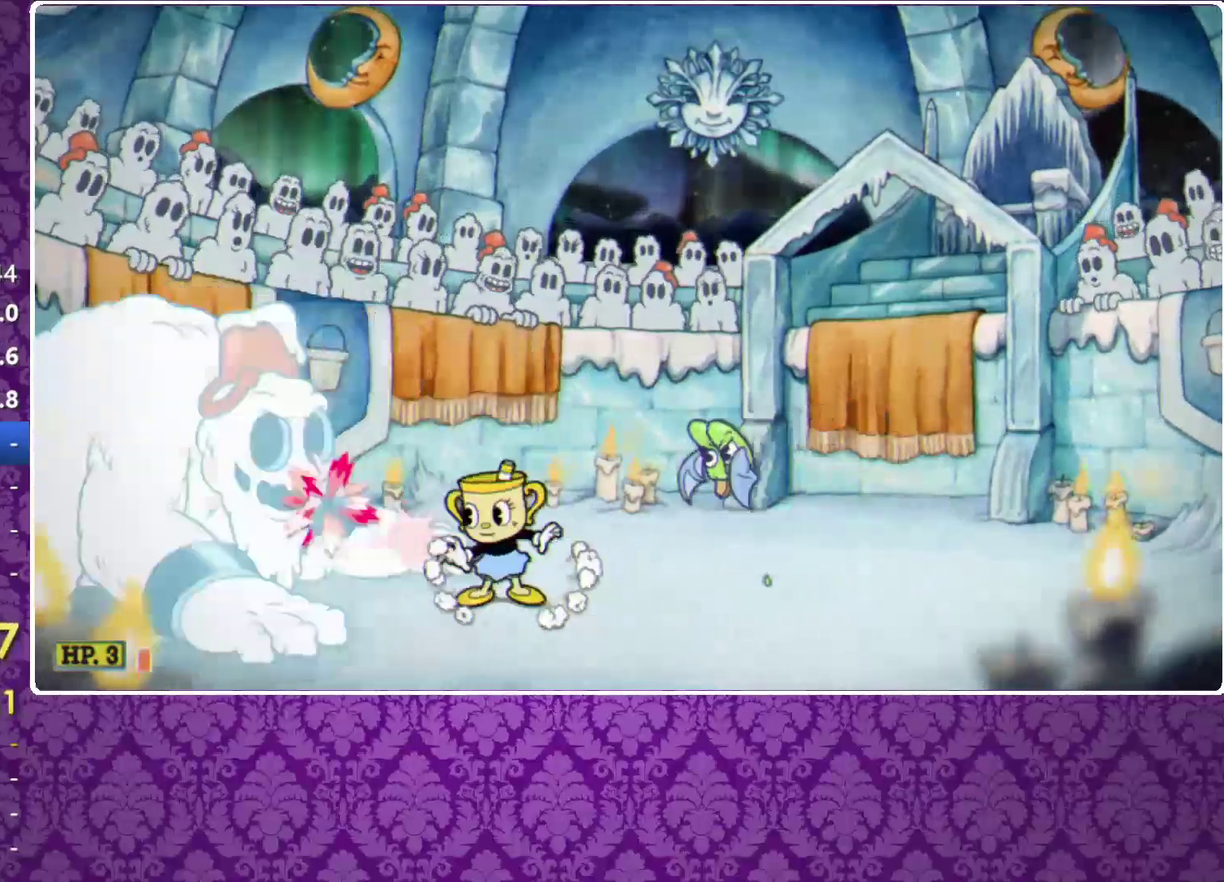
{"buttons": ["X"], "left_stick": "center", "events": [[500, "left_stick", "center"]]}
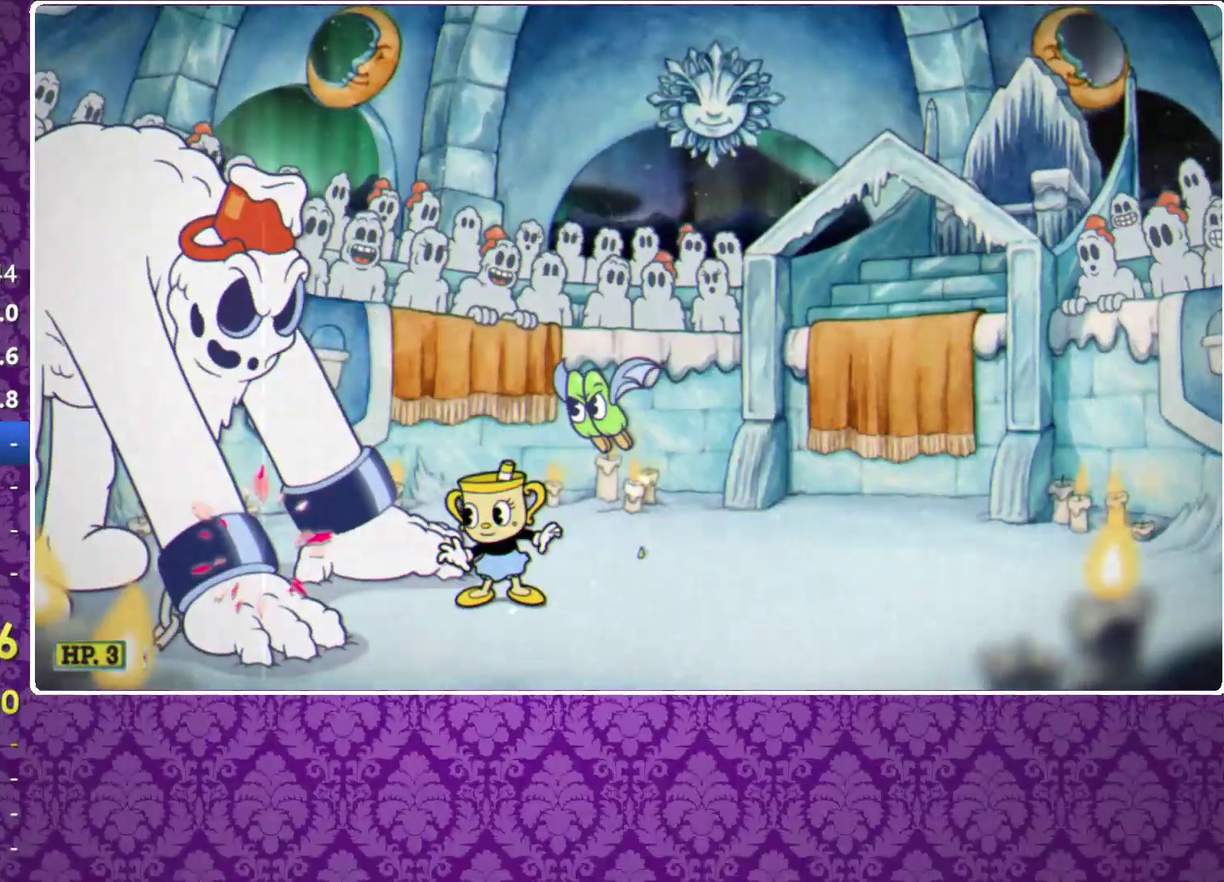
{"buttons": ["X", "R1"], "left_stick": "left", "events": [[133, "R1", "down"], [167, "left_stick", "left"]]}